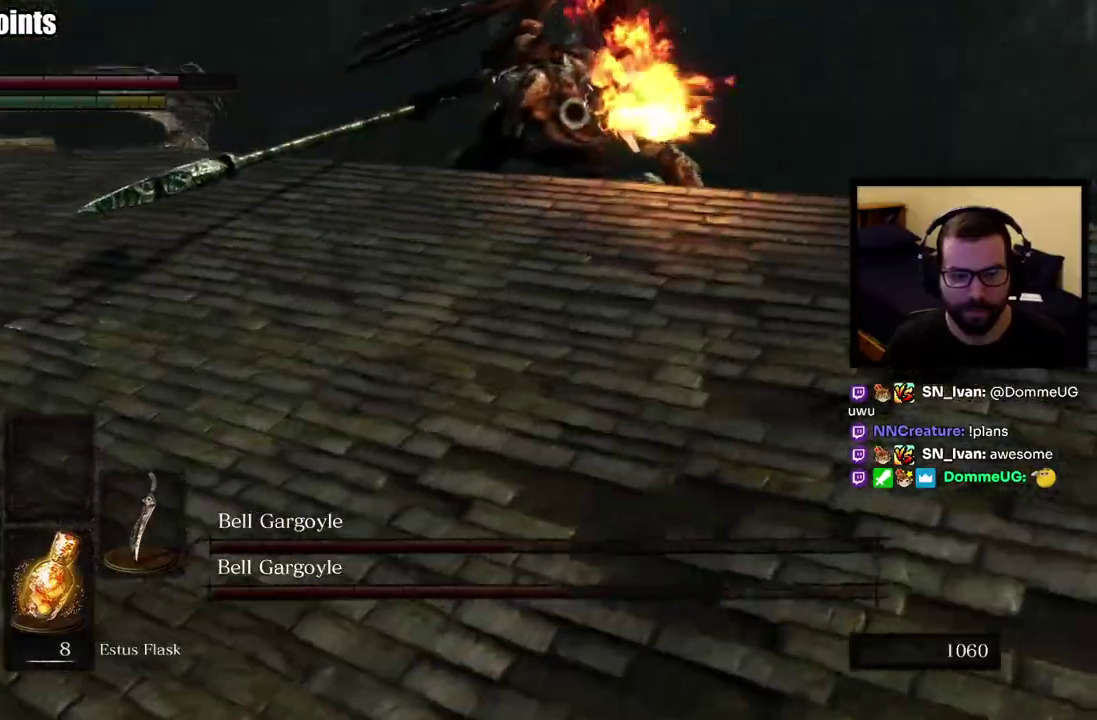
Gameplay with a controller (PlayStation layout); each line is a JSON object with the inputs held at the frame after it. "events" lists button and stick changes between this image and that frame as [ms after this image, input, new state], when the widget could be followed in between. This overlay highlights the sticks when they move; stick clicks (L3 R3) are not distinguishable. Not read: L1.
{"buttons": ["CIRCLE"], "left_stick": "up-left", "right_stick": "center", "events": [[183, "left_stick", "up-left"]]}
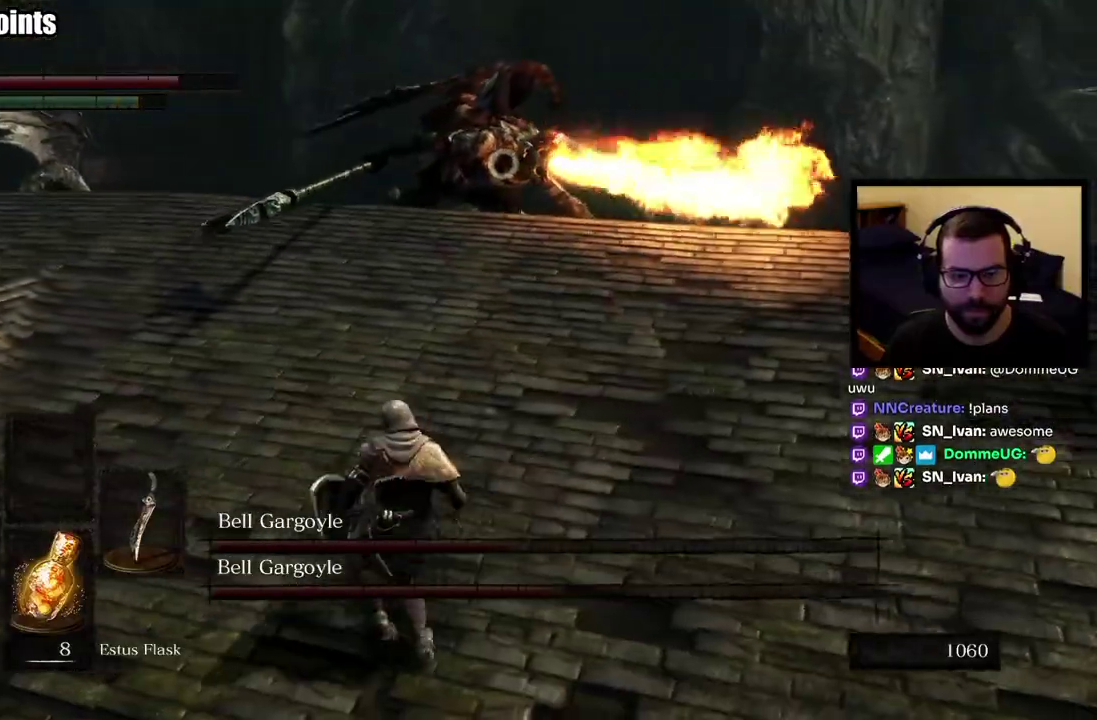
{"buttons": ["CIRCLE"], "left_stick": "up-left", "right_stick": "center", "events": []}
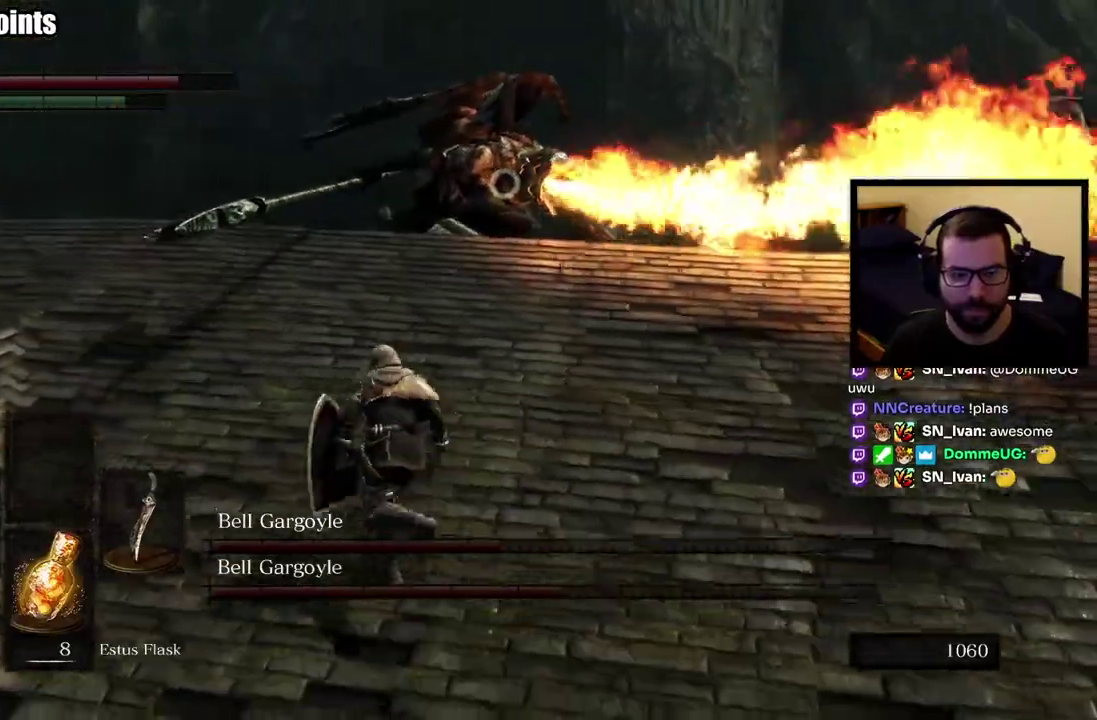
{"buttons": ["CIRCLE"], "left_stick": "up-left", "right_stick": "center", "events": []}
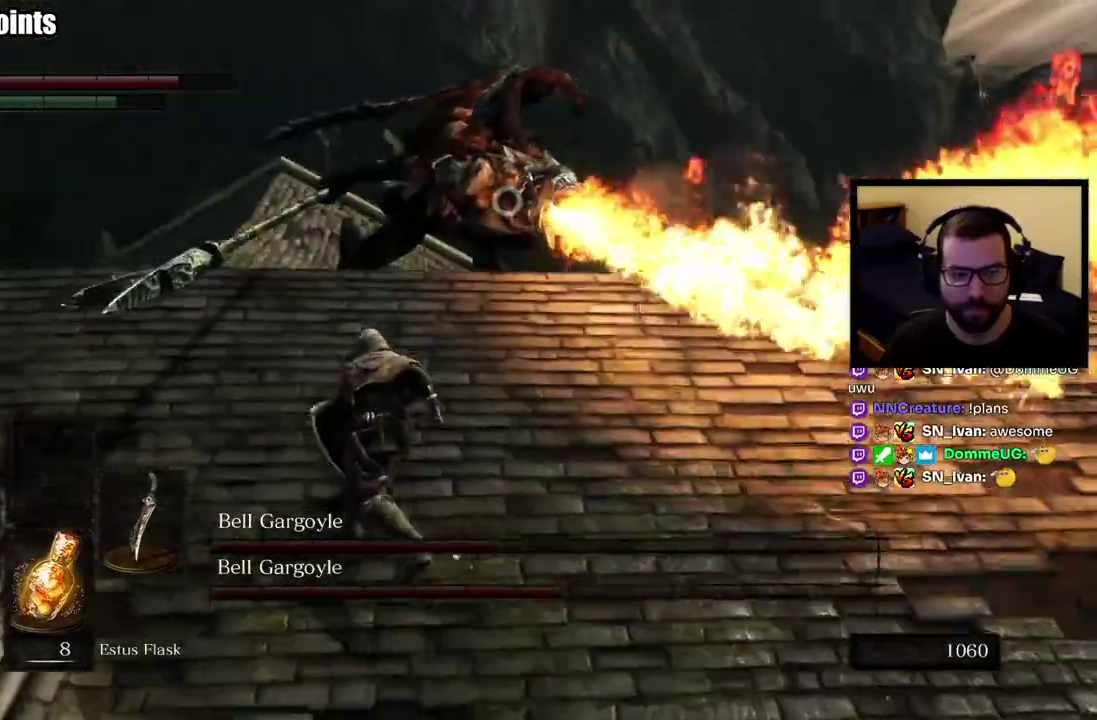
{"buttons": ["CIRCLE"], "left_stick": "up-left", "right_stick": "center", "events": []}
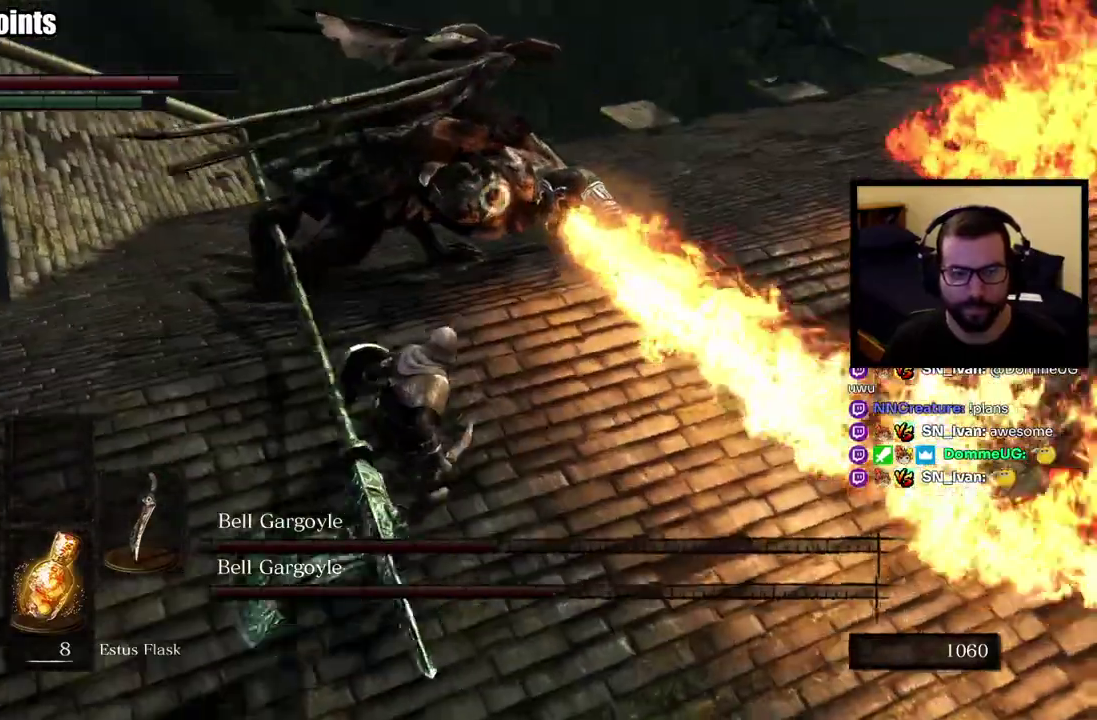
{"buttons": ["CIRCLE"], "left_stick": "left", "right_stick": "center", "events": [[350, "left_stick", "left"]]}
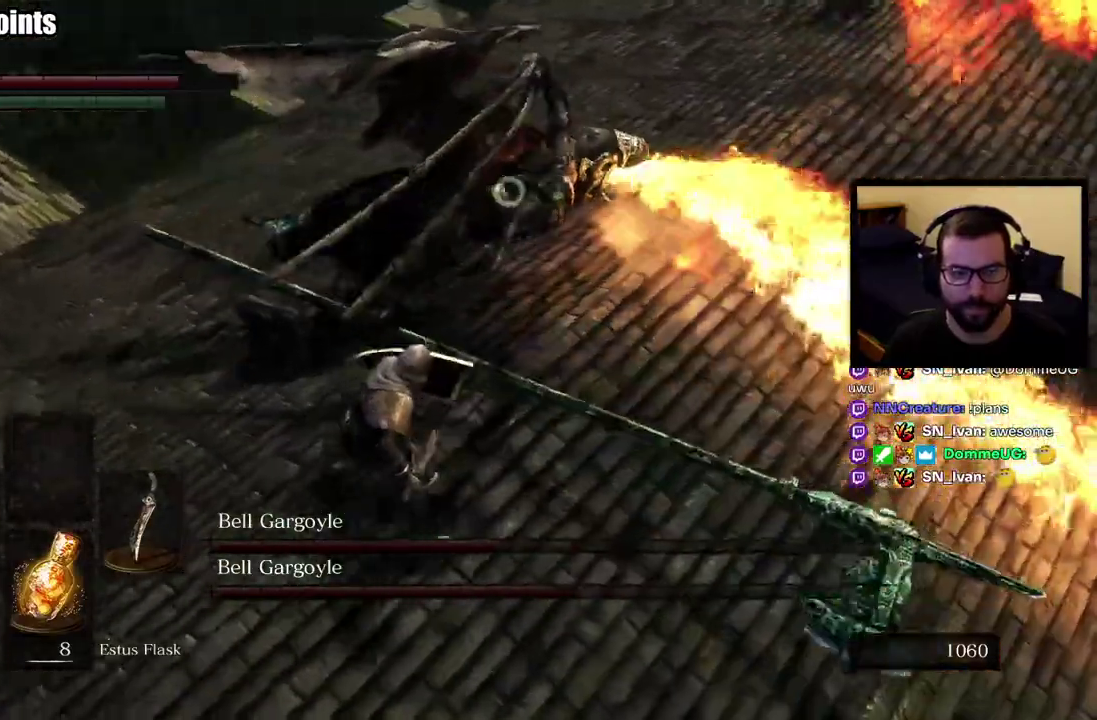
{"buttons": [], "left_stick": "left", "right_stick": "center", "events": [[167, "CIRCLE", "up"], [367, "L2", "down"], [417, "L2", "up"]]}
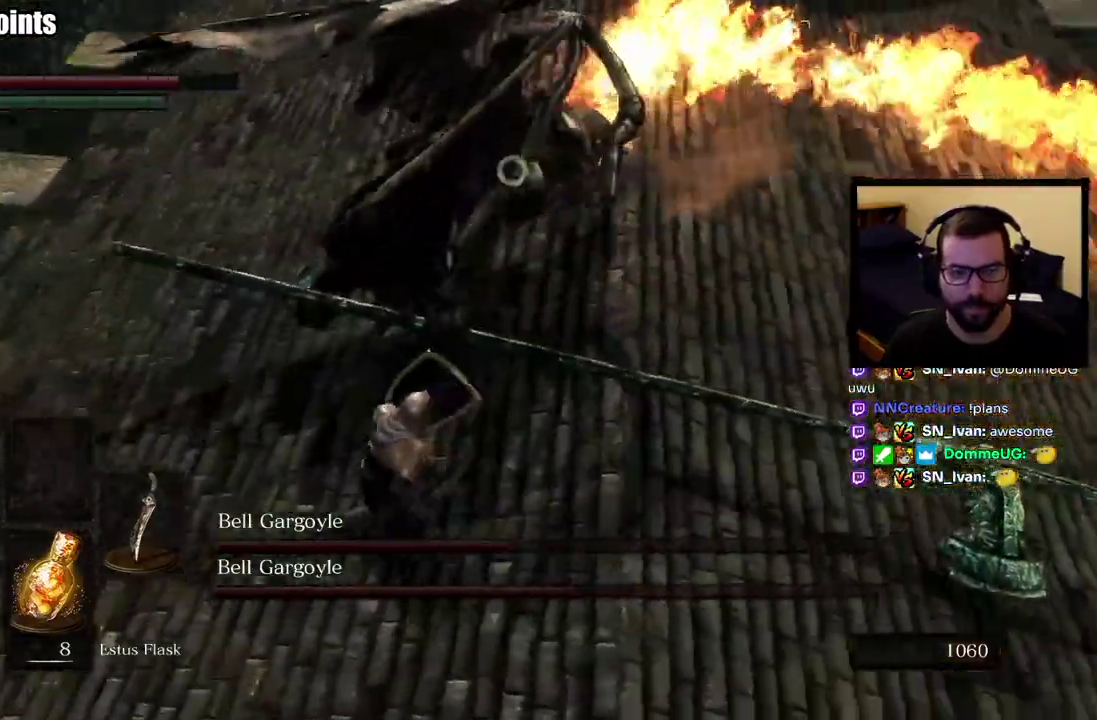
{"buttons": [], "left_stick": "up", "right_stick": "center", "events": [[350, "left_stick", "up-left"], [400, "left_stick", "center"], [450, "left_stick", "up"]]}
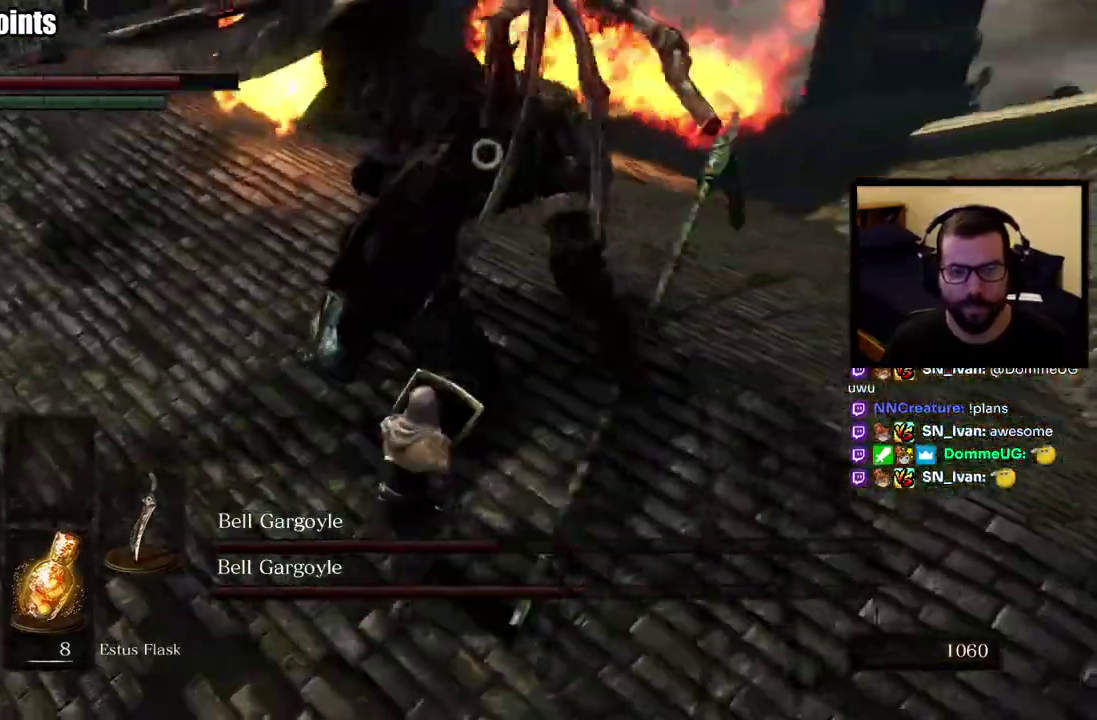
{"buttons": [], "left_stick": "up-left", "right_stick": "center", "events": [[400, "left_stick", "up-left"]]}
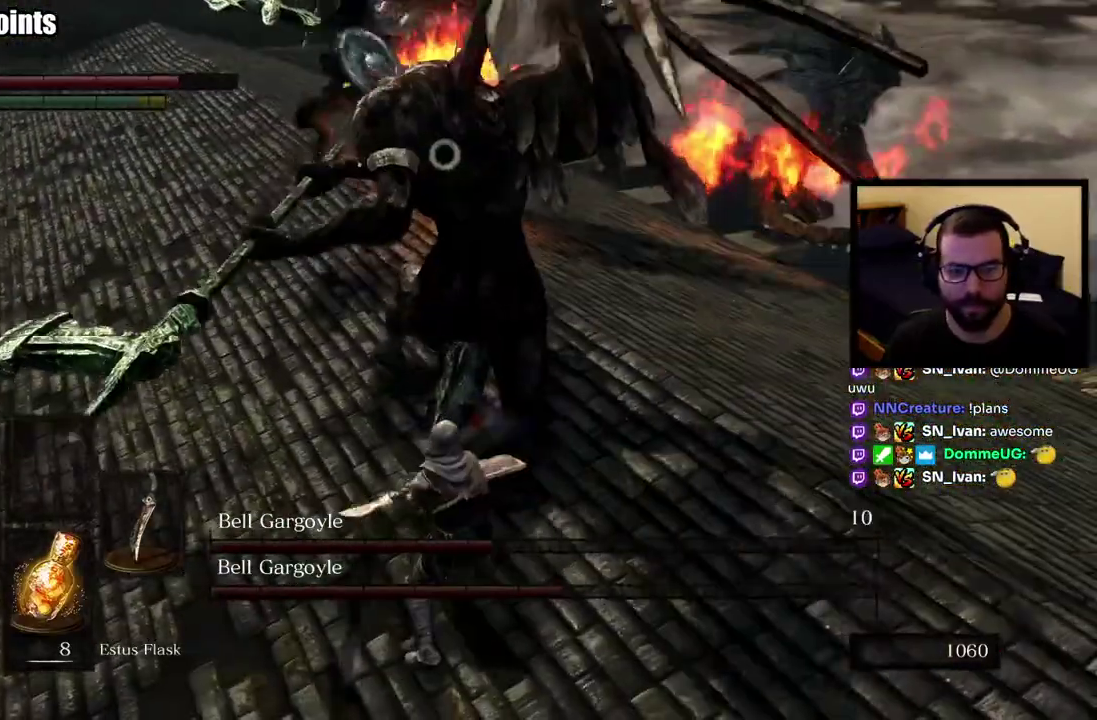
{"buttons": [], "left_stick": "up-left", "right_stick": "center"}
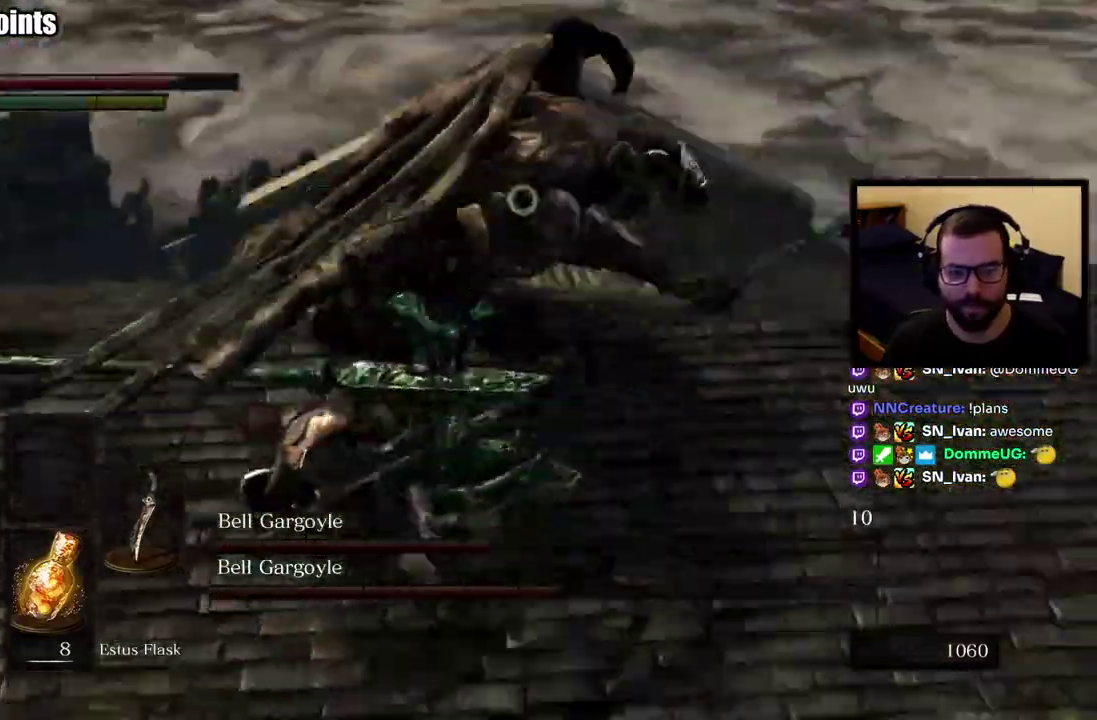
{"buttons": [], "left_stick": "up-left", "right_stick": "center", "events": [[217, "left_stick", "center"], [317, "left_stick", "up-left"]]}
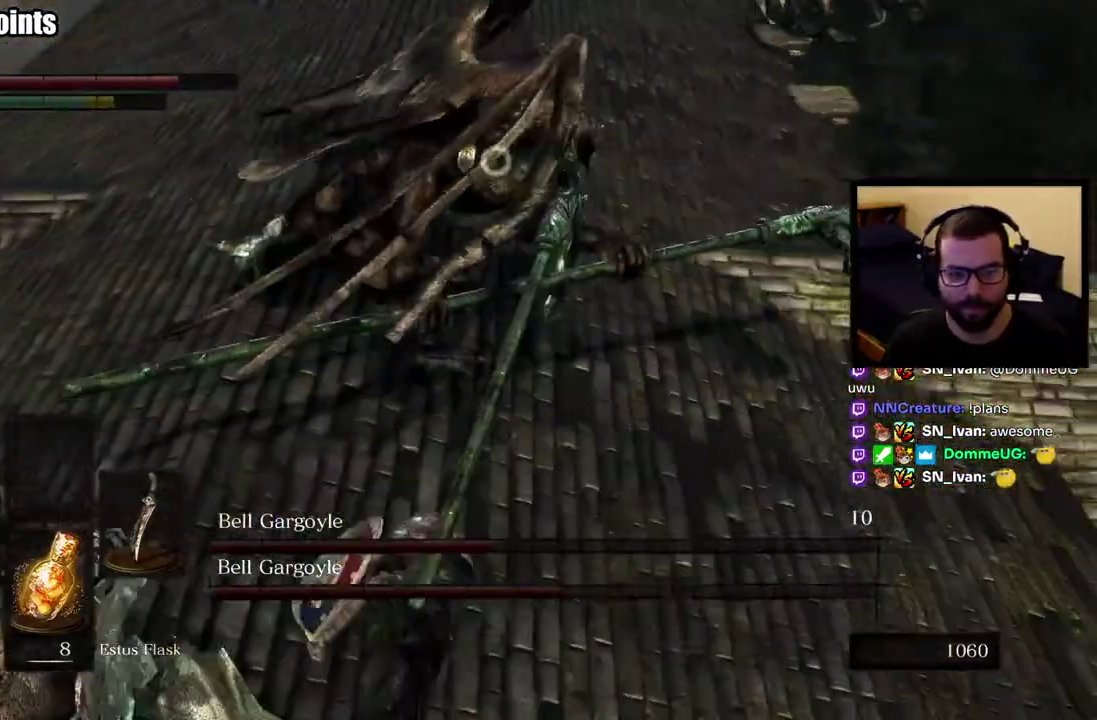
{"buttons": [], "left_stick": "up-left", "right_stick": "center", "events": []}
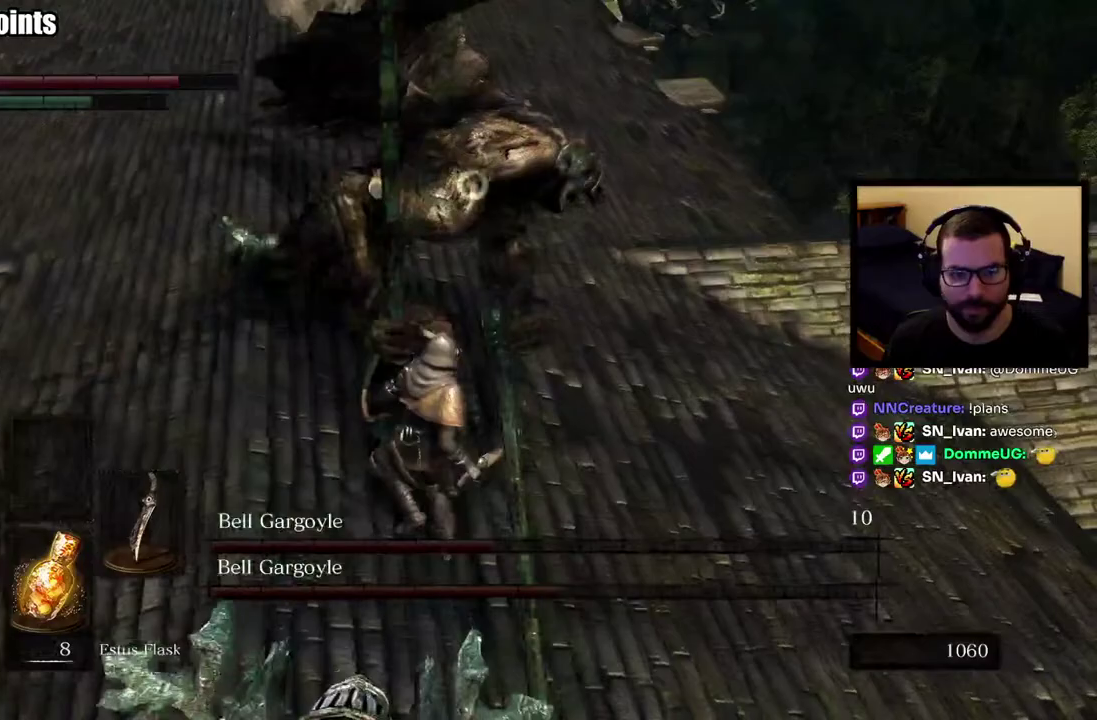
{"buttons": [], "left_stick": "up-left", "right_stick": "center", "events": [[50, "CIRCLE", "down"], [167, "CIRCLE", "up"]]}
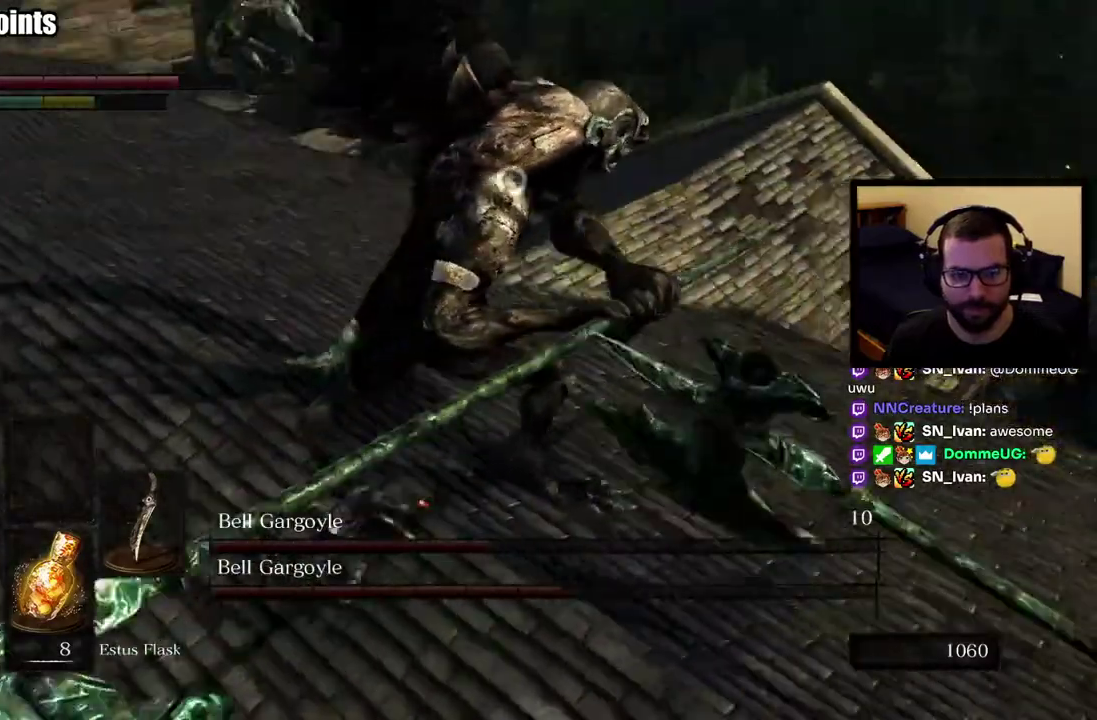
{"buttons": [], "left_stick": "left", "right_stick": "center", "events": [[283, "left_stick", "left"]]}
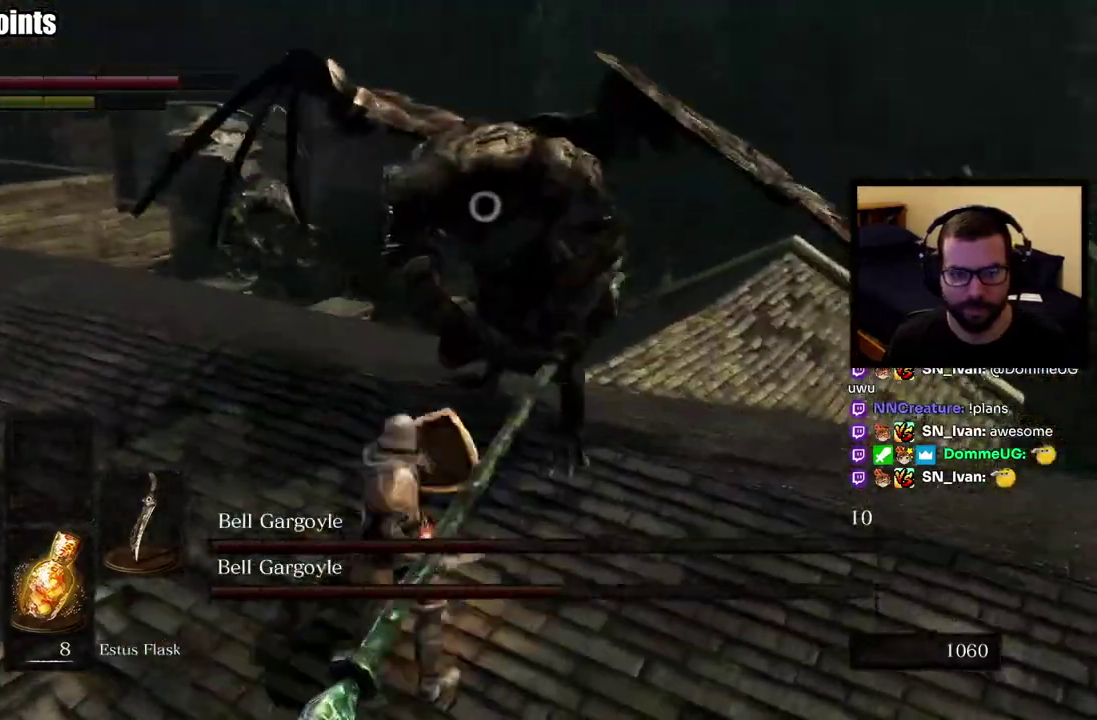
{"buttons": [], "left_stick": "up-left", "right_stick": "center", "events": [[317, "left_stick", "up-left"]]}
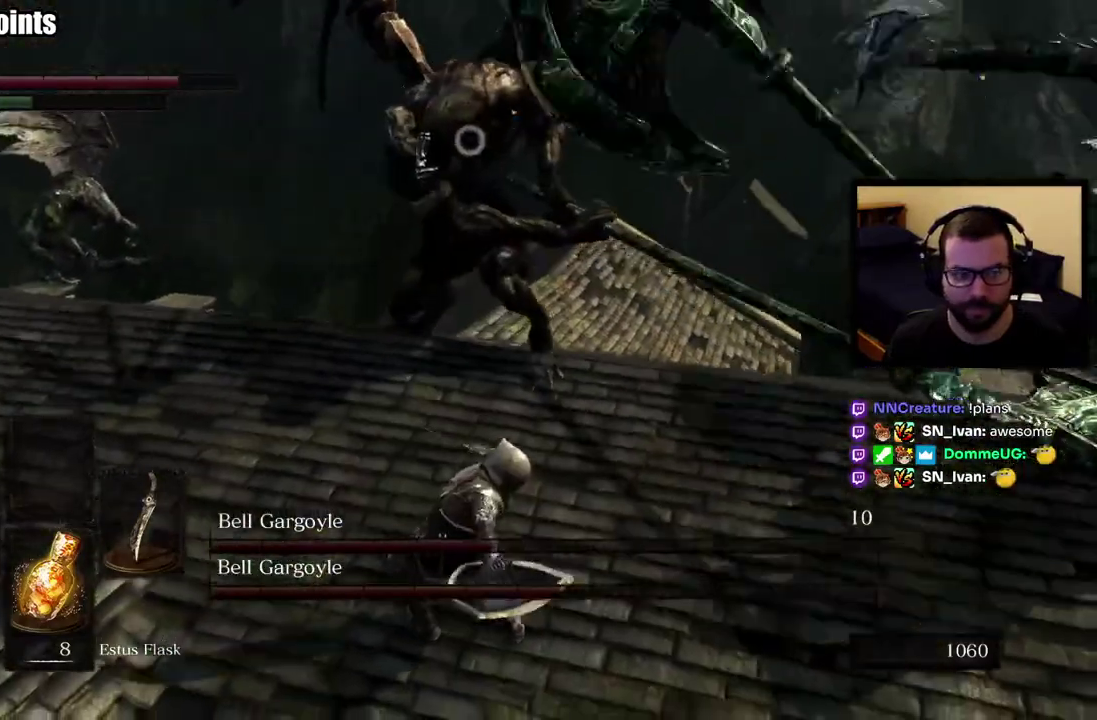
{"buttons": [], "left_stick": "up-left", "right_stick": "center", "events": []}
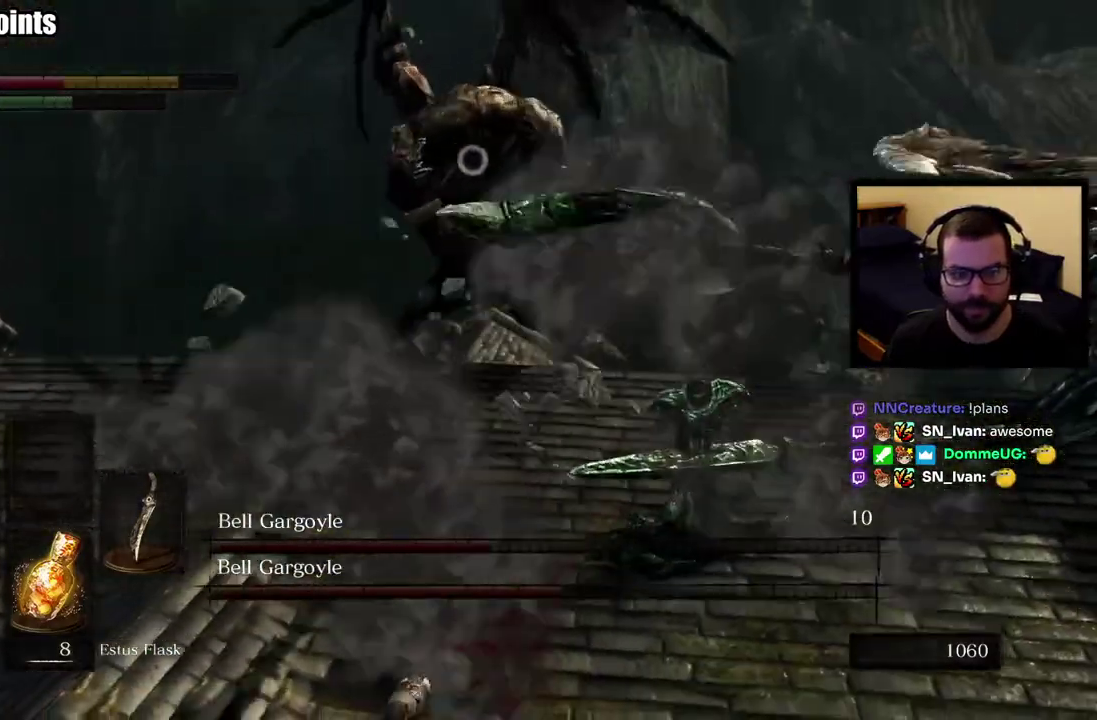
{"buttons": [], "left_stick": "up-left", "right_stick": "center", "events": [[283, "left_stick", "center"], [383, "left_stick", "up-left"]]}
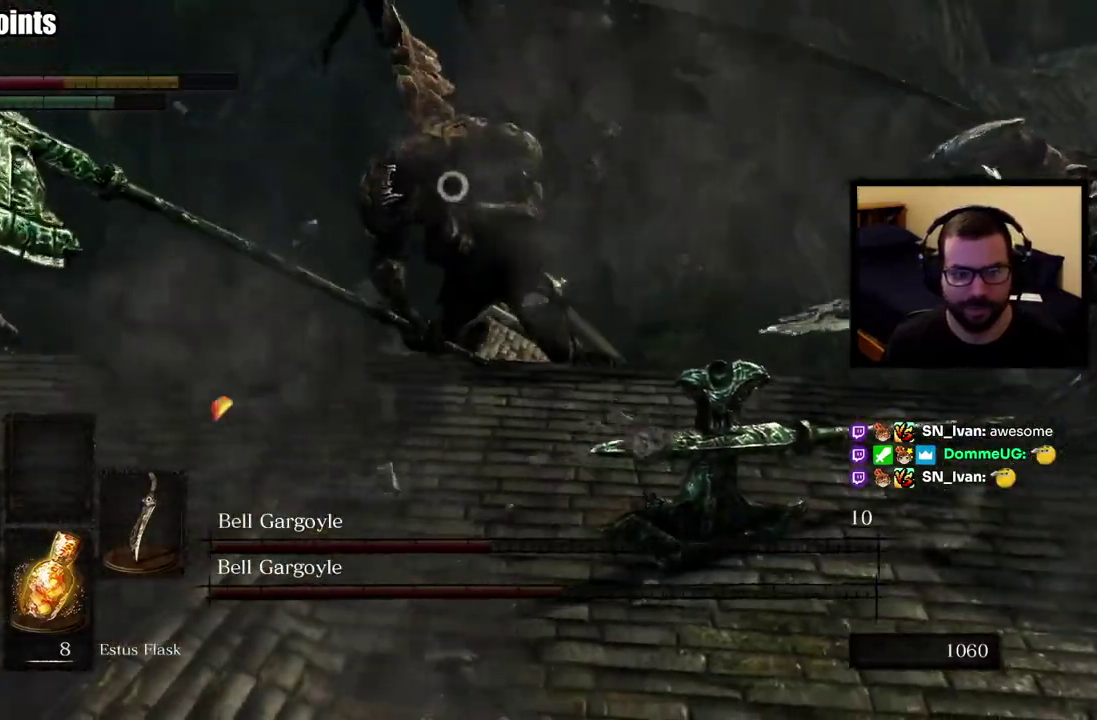
{"buttons": [], "left_stick": "up", "right_stick": "center", "events": [[317, "left_stick", "up"]]}
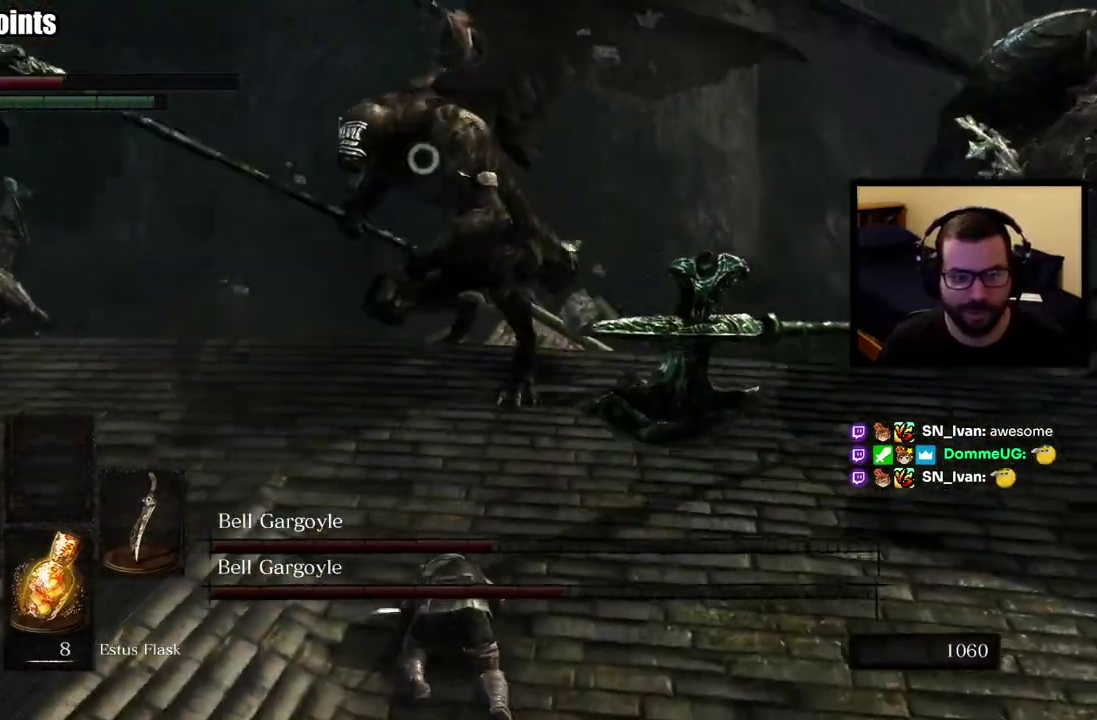
{"buttons": [], "left_stick": "up", "right_stick": "center", "events": [[50, "left_stick", "up-left"], [250, "left_stick", "up"]]}
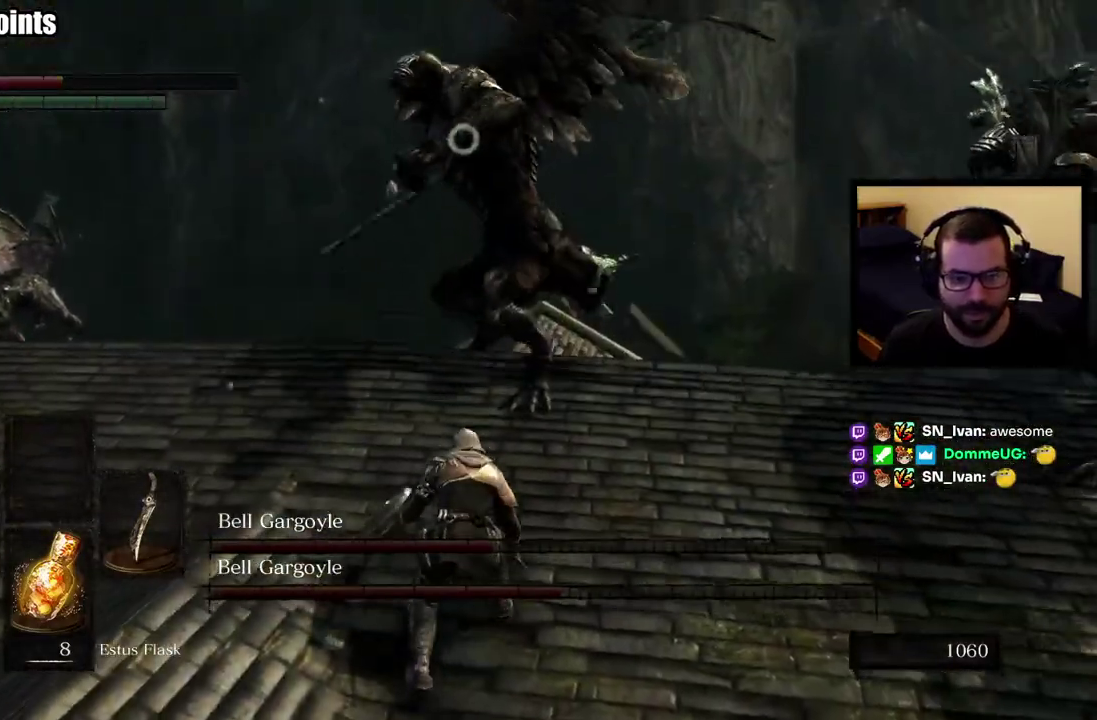
{"buttons": ["L3"], "left_stick": "up-left", "right_stick": "center", "events": [[200, "left_stick", "up-left"], [333, "CIRCLE", "down"], [333, "L3", "down"], [400, "CIRCLE", "up"]]}
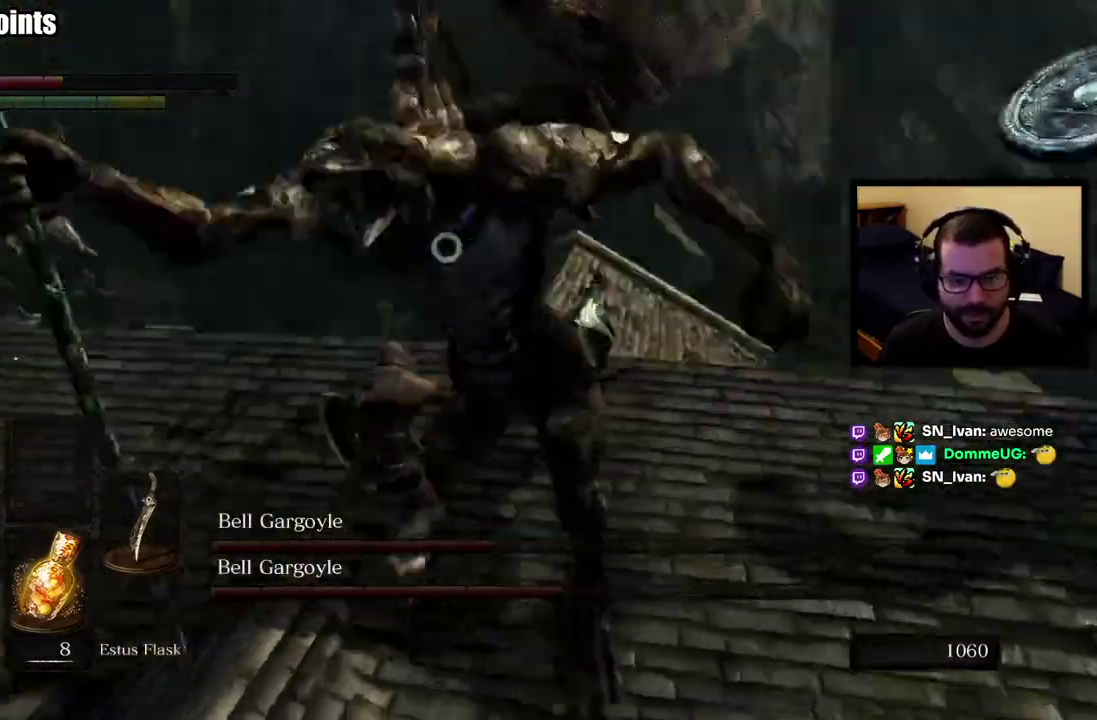
{"buttons": [], "left_stick": "down-right", "right_stick": "center"}
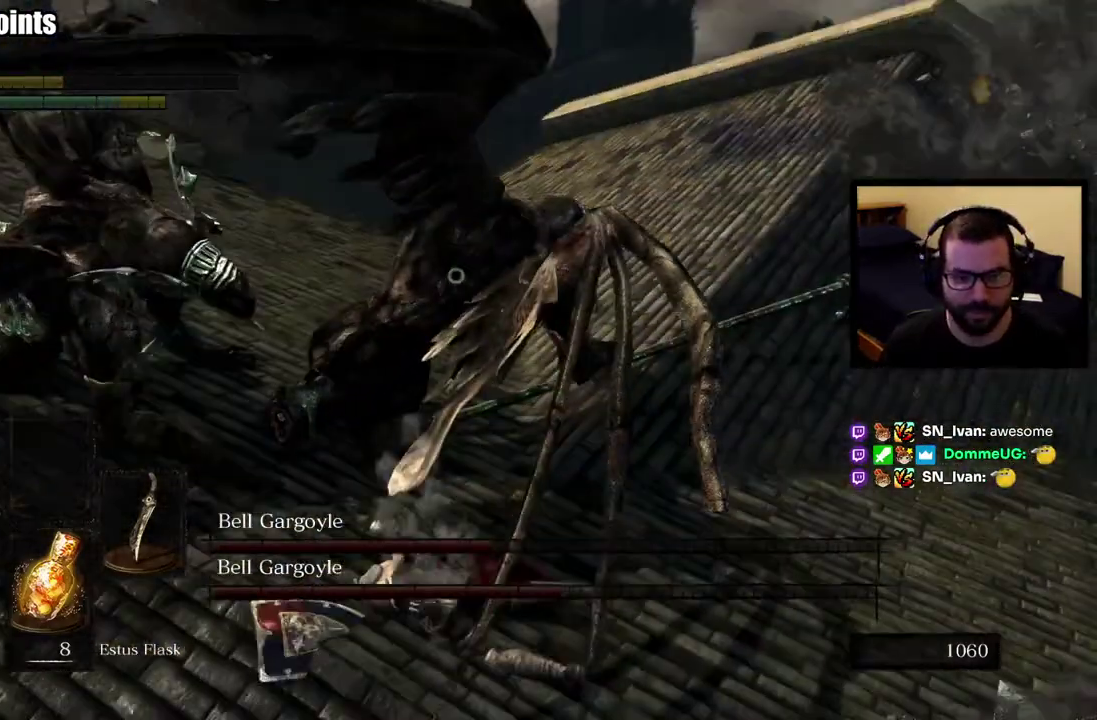
{"buttons": [], "left_stick": "down", "right_stick": "center", "events": [[133, "left_stick", "down"]]}
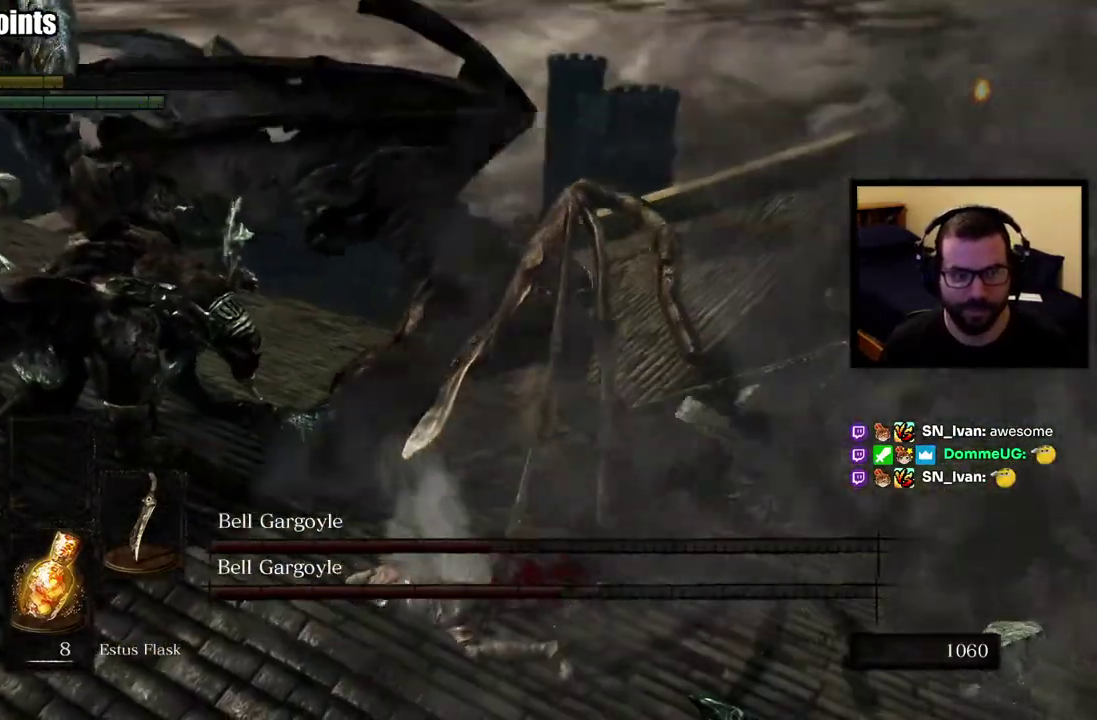
{"buttons": [], "left_stick": "center", "right_stick": "center", "events": [[417, "left_stick", "center"]]}
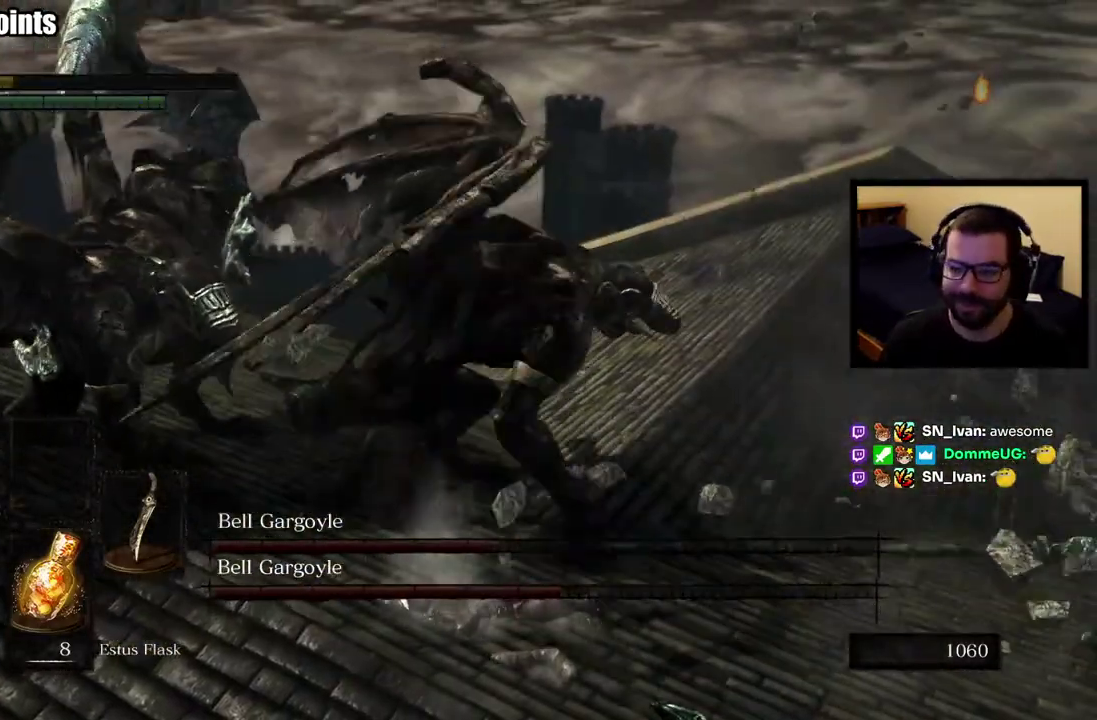
{"buttons": [], "left_stick": "center", "right_stick": "center"}